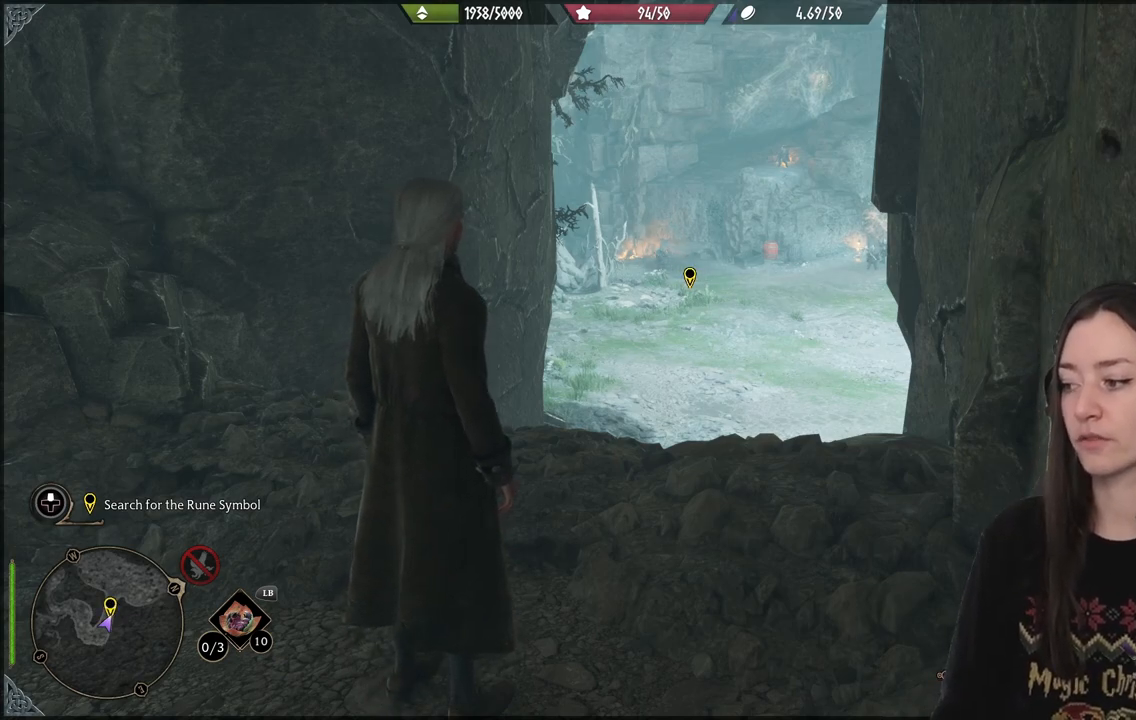
Gameplay with a controller (Xbox layout); each line is a JSON object with the inputs held at the frame after it. "events" lists button and stick changes between this image and that frame as [ms after this image, input, new state], when the widget could be followed in between. Not read: L3.
{"buttons": [], "left_stick": "center", "right_stick": "center", "events": [[200, "right_stick", "down-right"], [400, "right_stick", "center"]]}
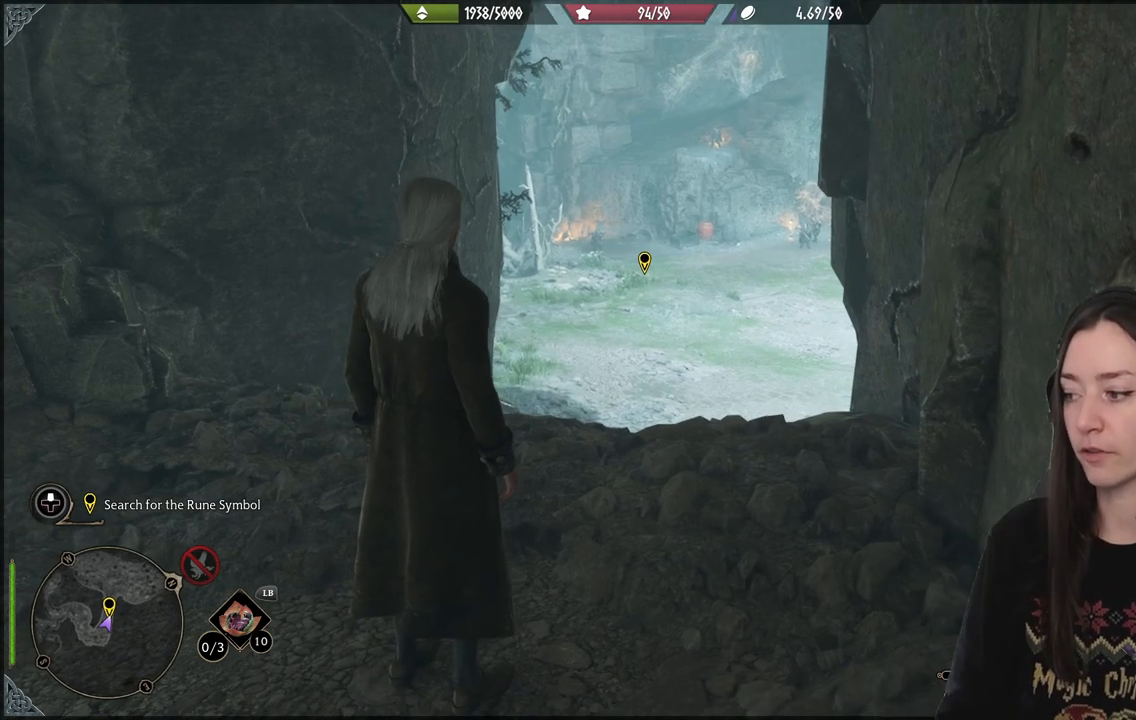
{"buttons": [], "left_stick": "center", "right_stick": "center", "events": []}
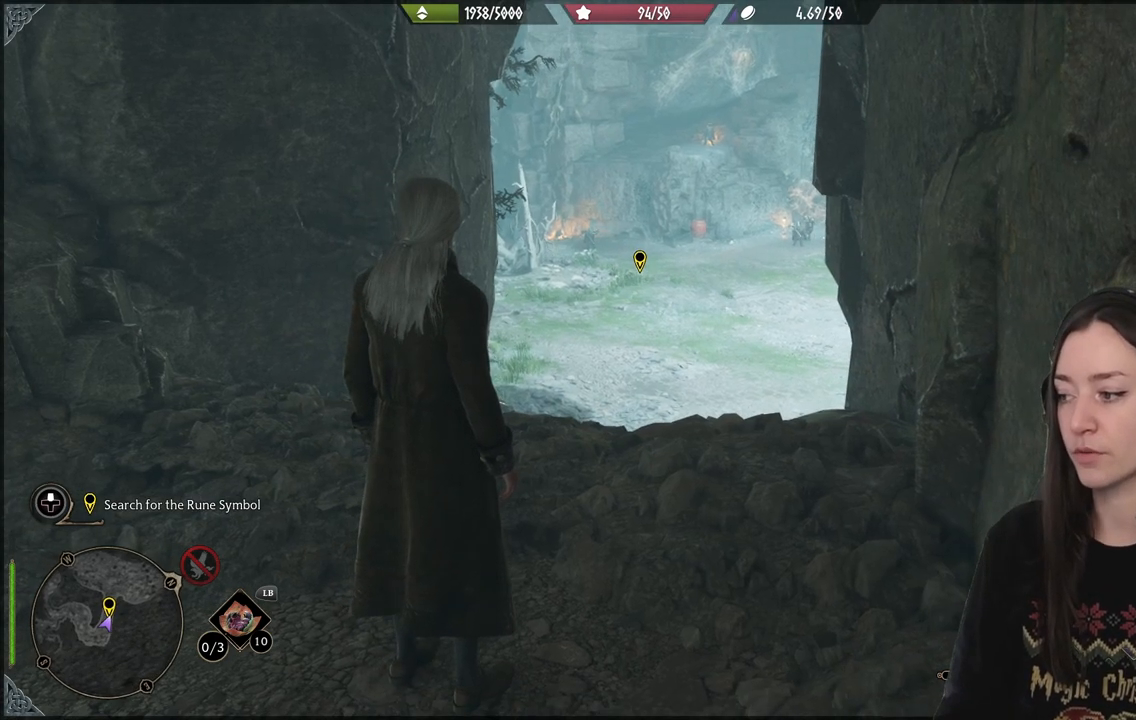
{"buttons": [], "left_stick": "center", "right_stick": "center", "events": []}
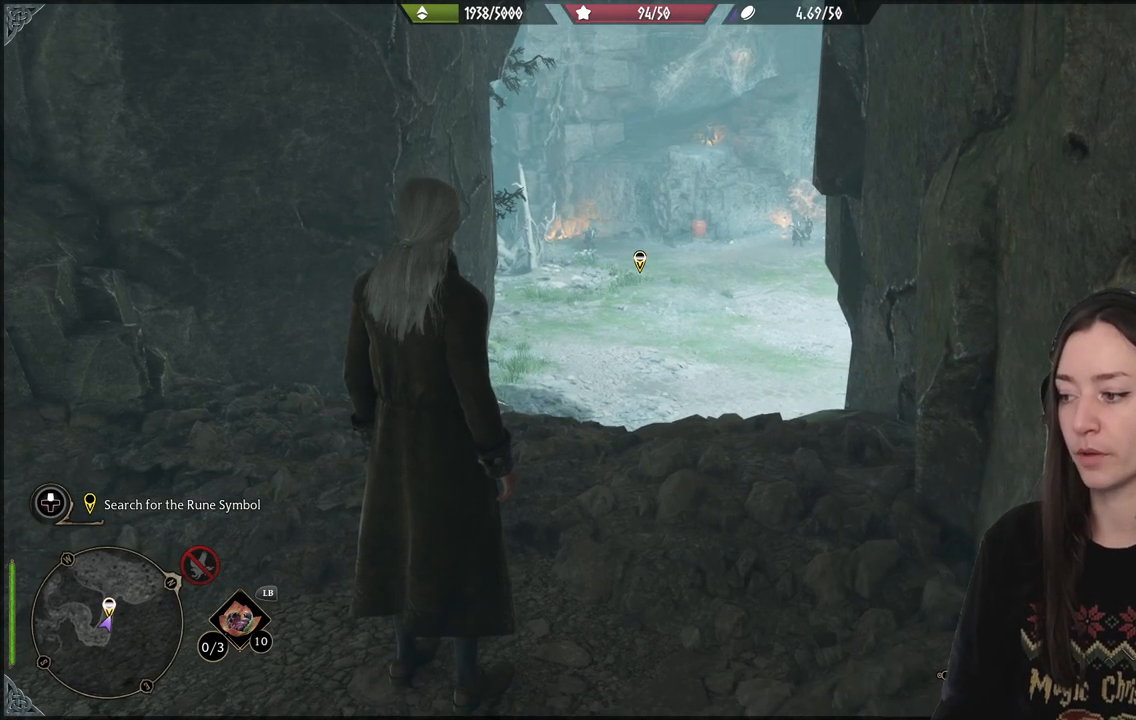
{"buttons": [], "left_stick": "center", "right_stick": "center", "events": []}
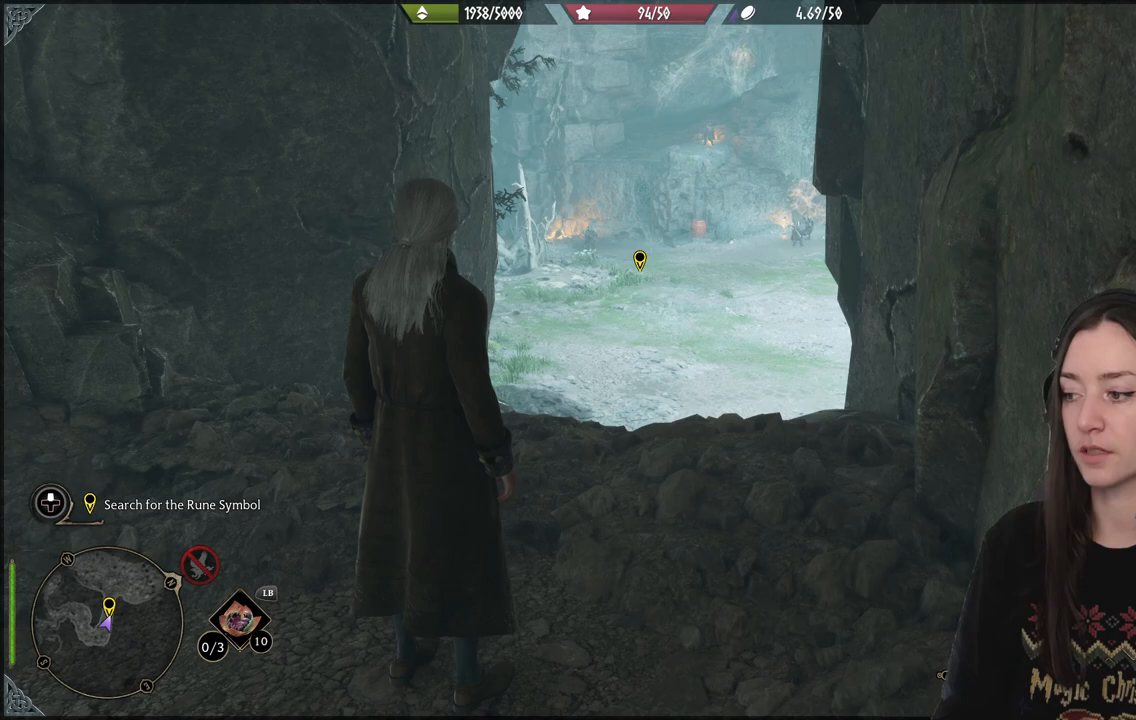
{"buttons": [], "left_stick": "center", "right_stick": "center", "events": []}
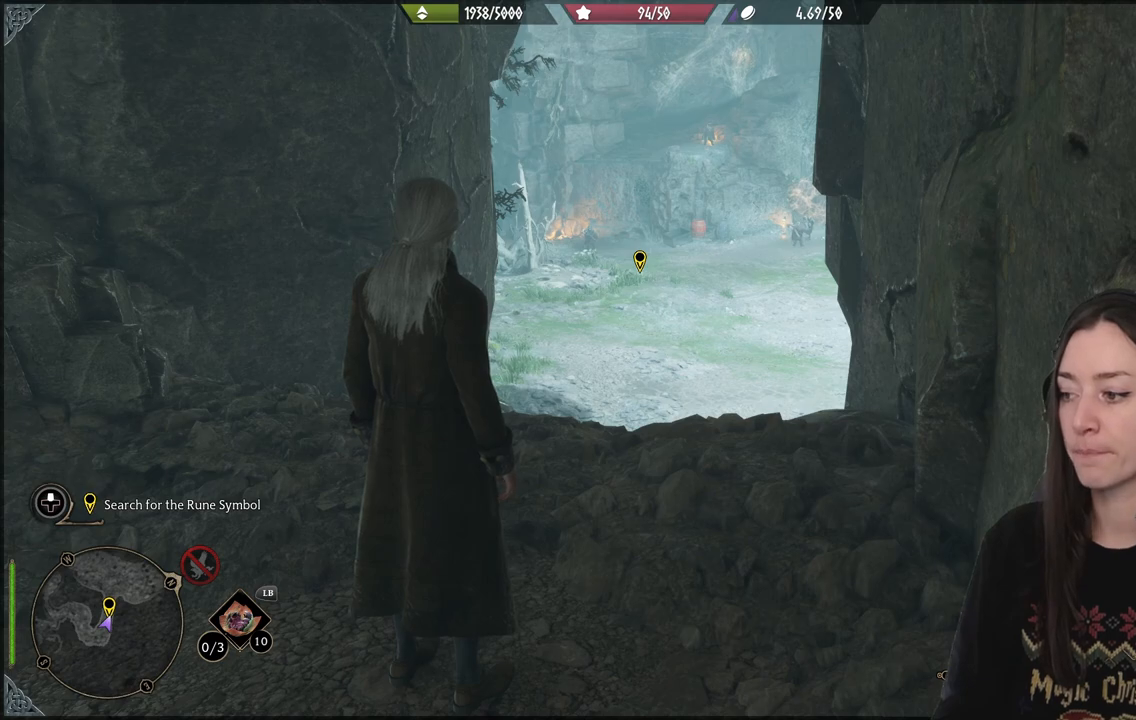
{"buttons": [], "left_stick": "center", "right_stick": "center", "events": []}
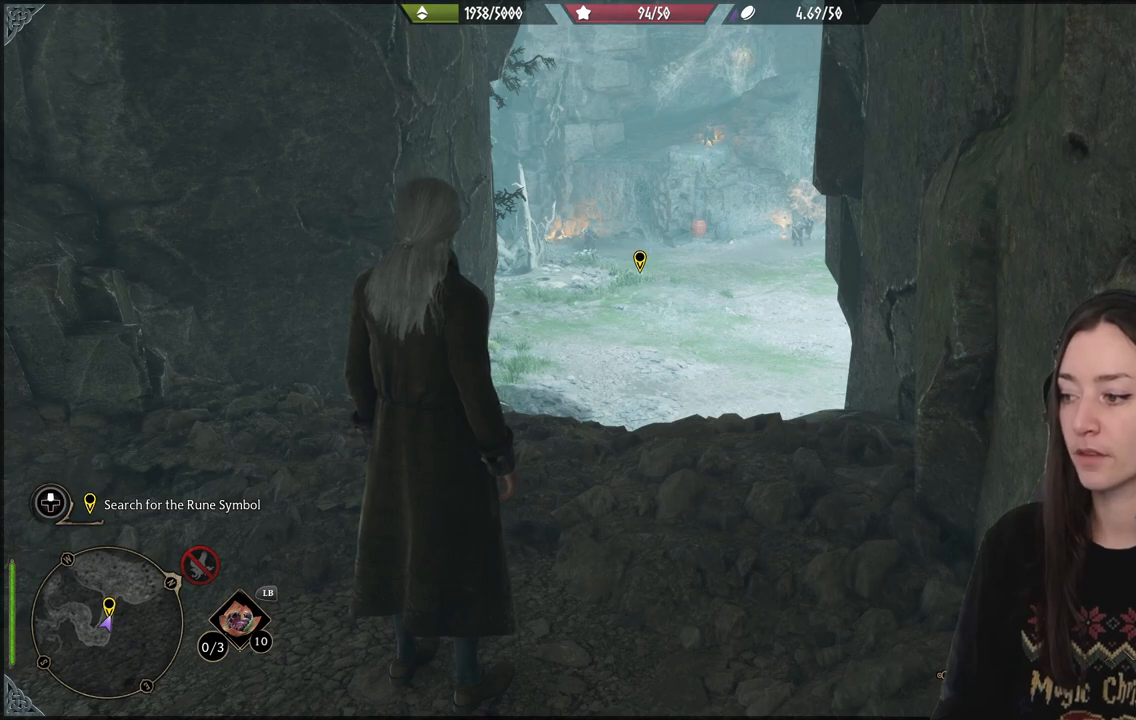
{"buttons": [], "left_stick": "center", "right_stick": "center", "events": [[167, "right_stick", "up-left"], [417, "right_stick", "center"]]}
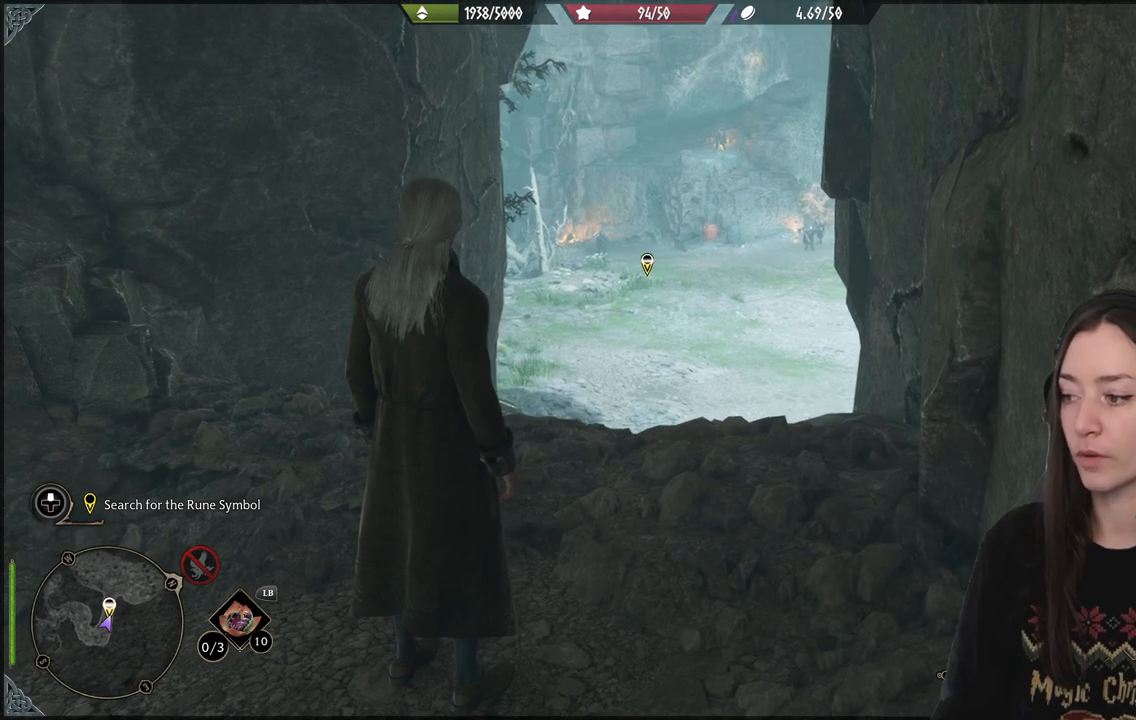
{"buttons": [], "left_stick": "center", "right_stick": "center", "events": [[217, "right_stick", "up"], [400, "right_stick", "center"]]}
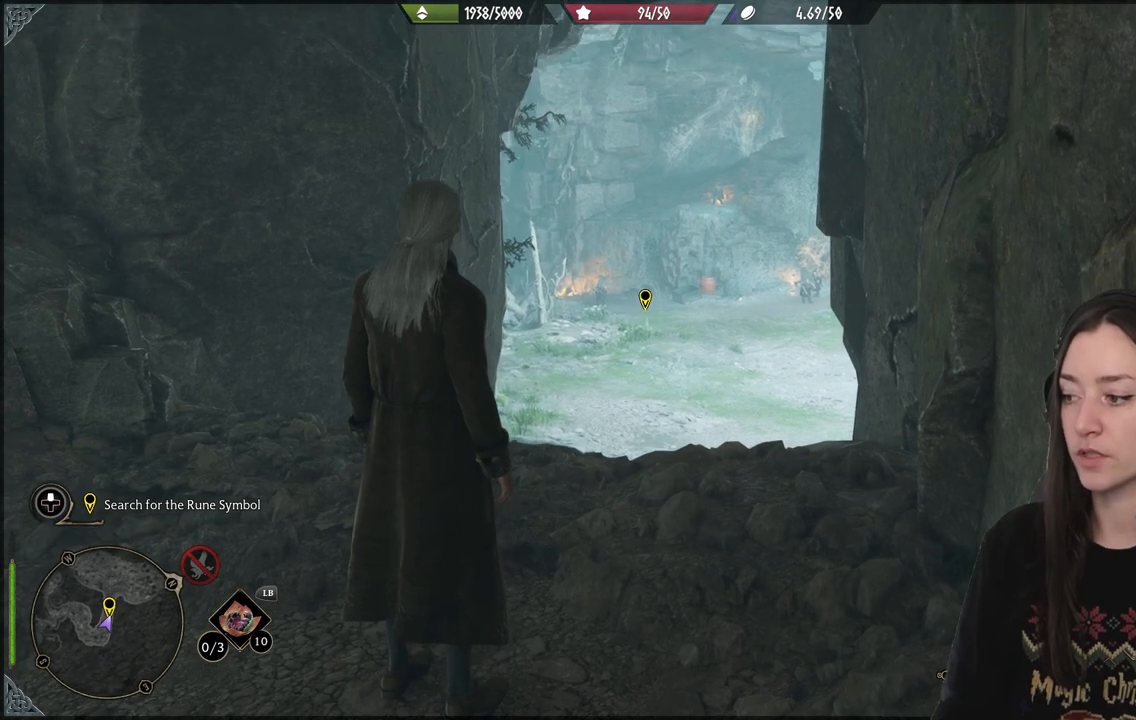
{"buttons": [], "left_stick": "center", "right_stick": "center", "events": [[233, "right_stick", "down"], [350, "right_stick", "center"]]}
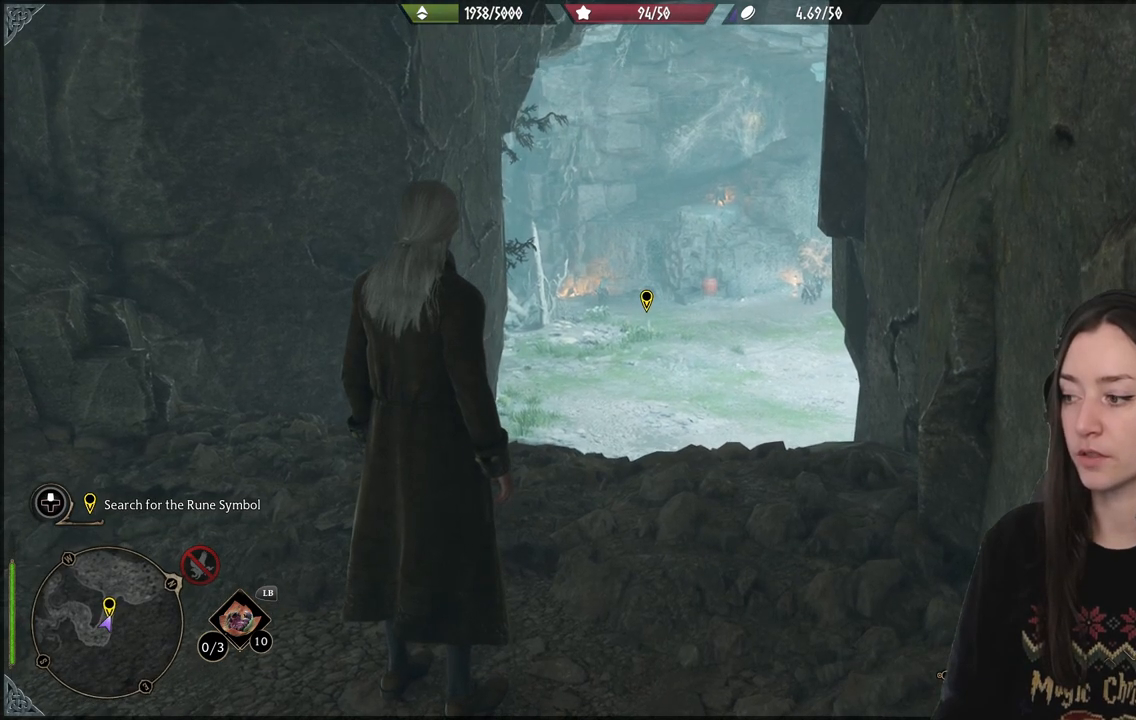
{"buttons": [], "left_stick": "center", "right_stick": "center", "events": [[167, "right_stick", "up-right"], [317, "right_stick", "center"]]}
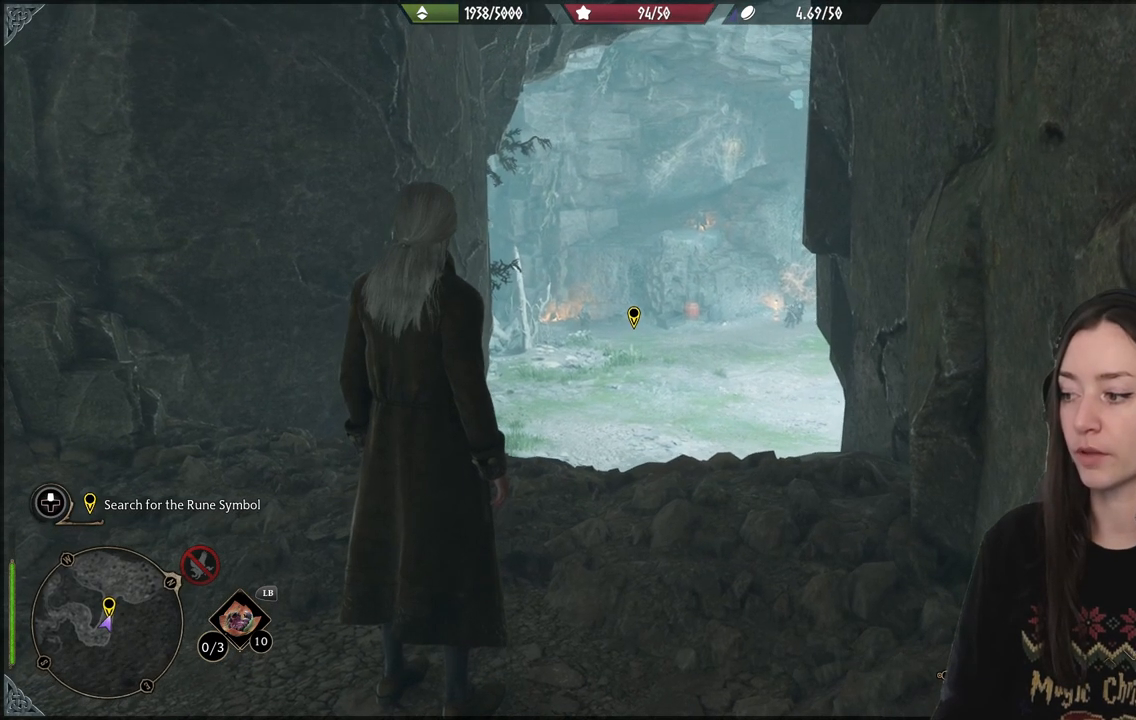
{"buttons": [], "left_stick": "center", "right_stick": "center", "events": []}
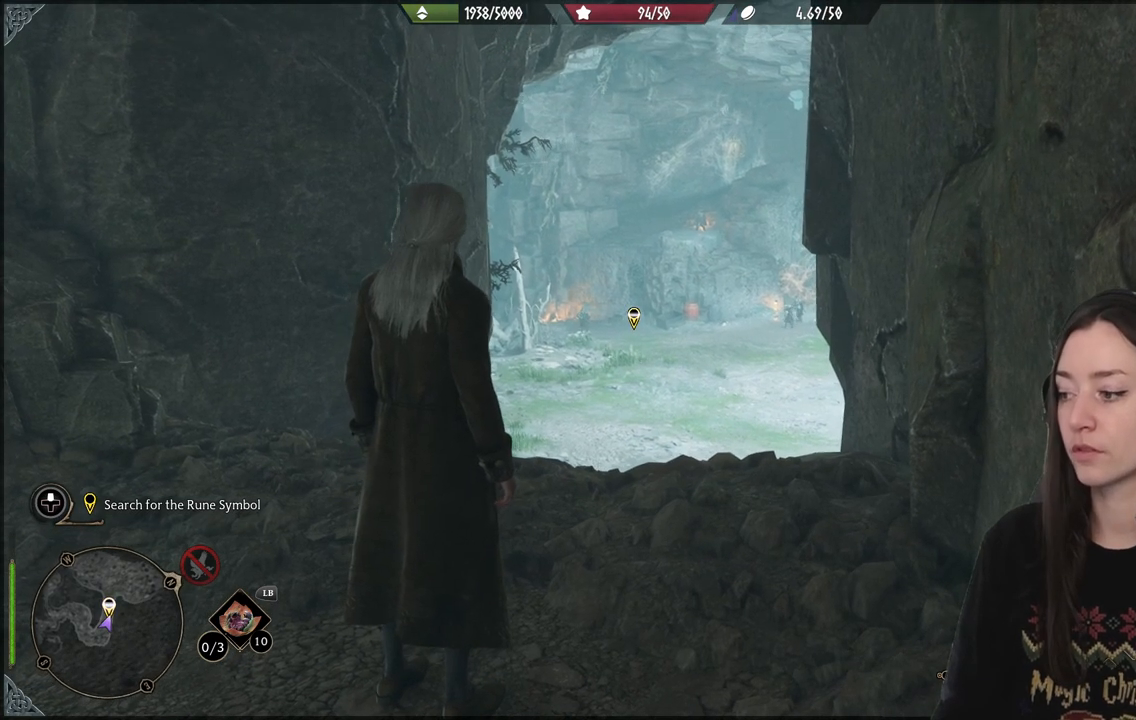
{"buttons": [], "left_stick": "center", "right_stick": "center", "events": [[167, "right_stick", "up"], [450, "right_stick", "center"]]}
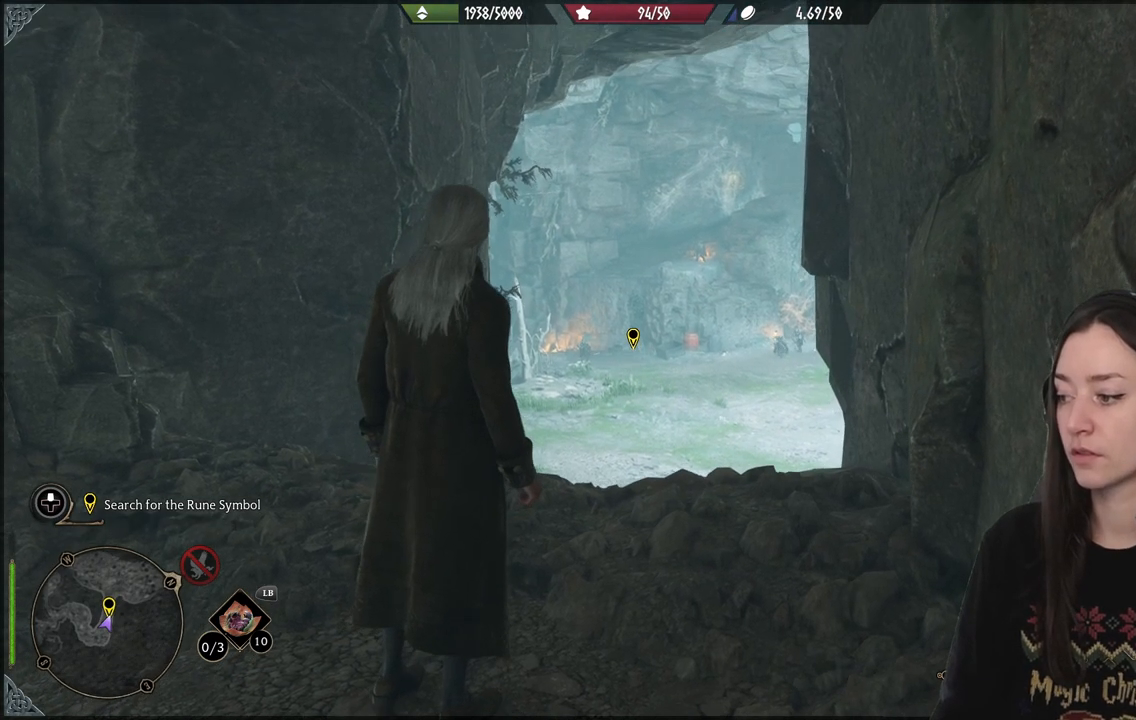
{"buttons": [], "left_stick": "center", "right_stick": "center", "events": []}
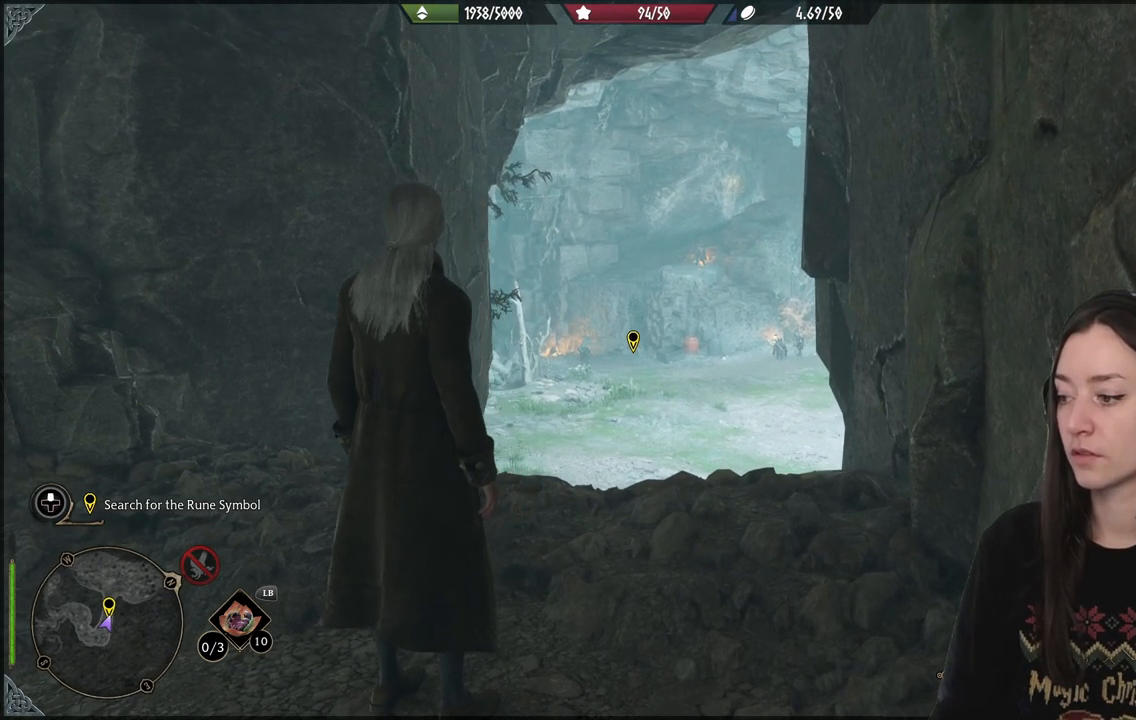
{"buttons": [], "left_stick": "center", "right_stick": "center", "events": []}
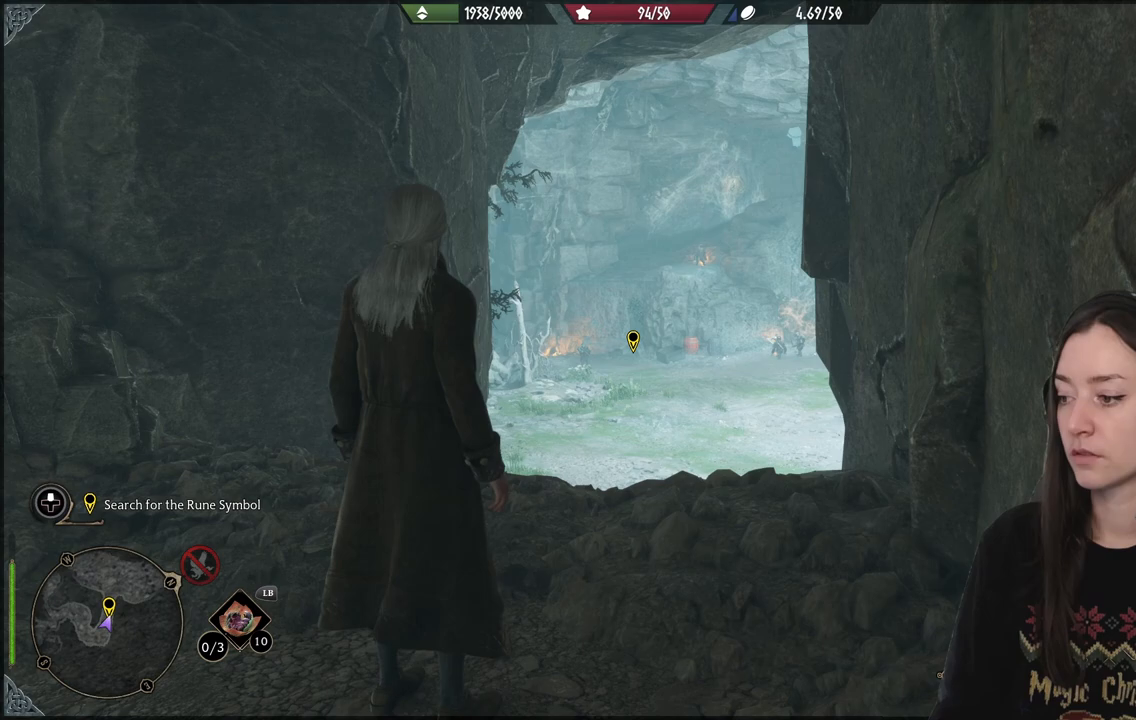
{"buttons": [], "left_stick": "center", "right_stick": "center", "events": []}
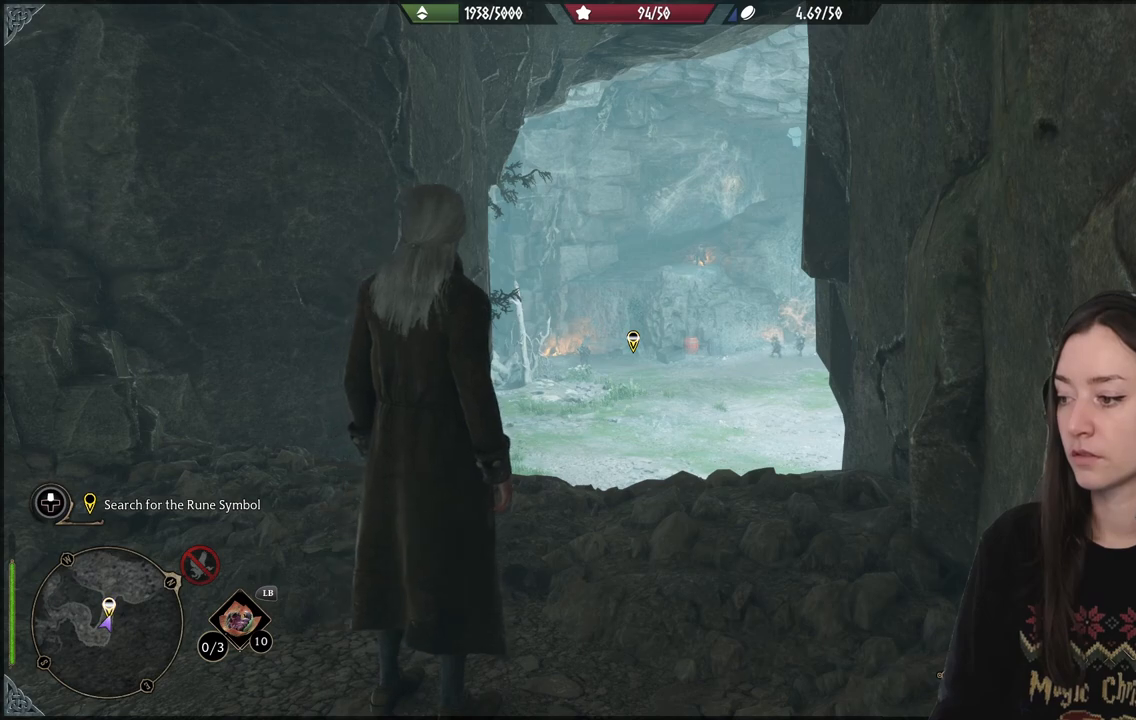
{"buttons": [], "left_stick": "center", "right_stick": "center", "events": []}
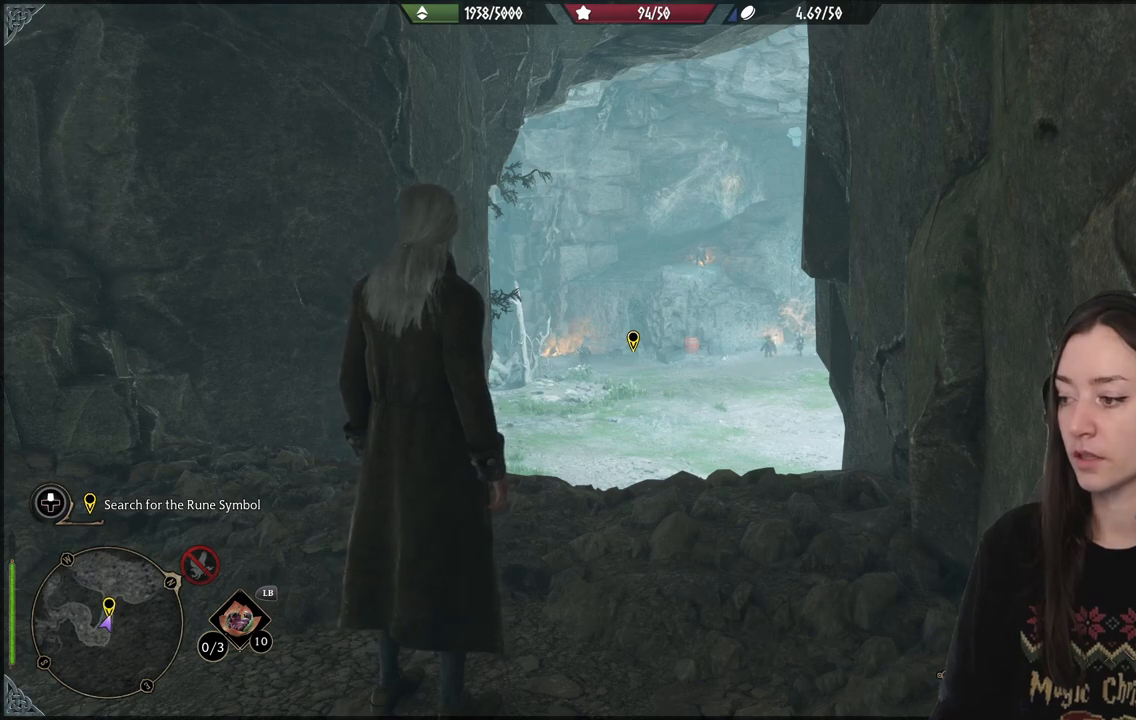
{"buttons": [], "left_stick": "center", "right_stick": "center", "events": [[50, "right_stick", "down"], [233, "right_stick", "center"]]}
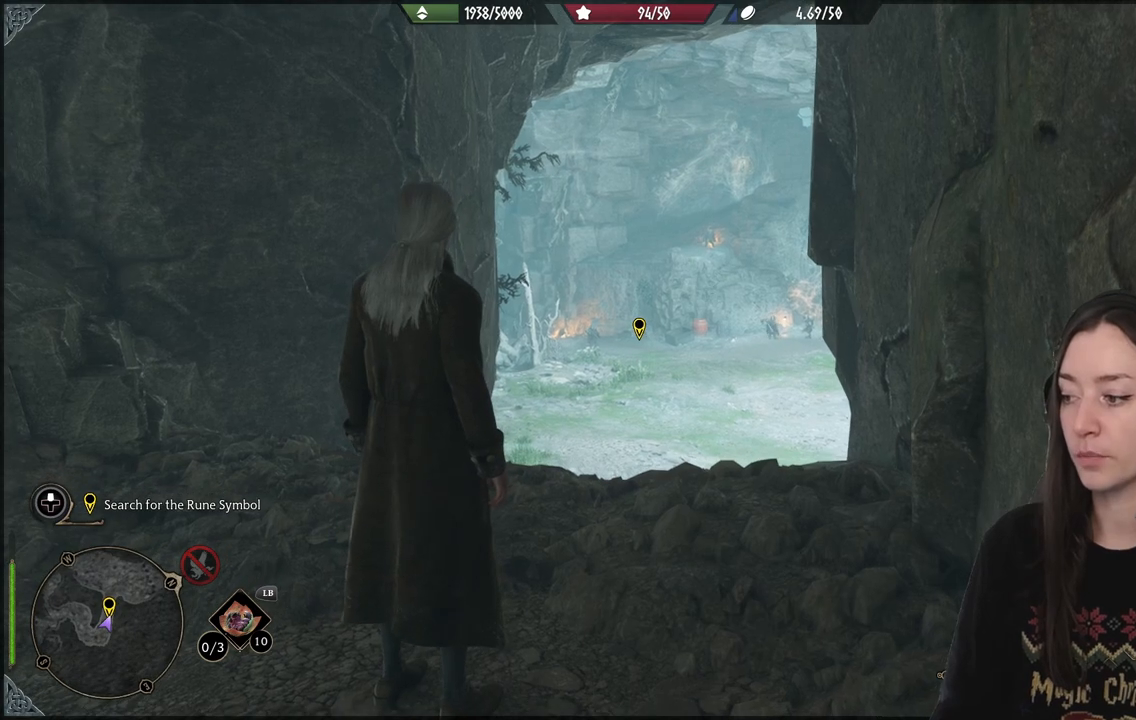
{"buttons": [], "left_stick": "center", "right_stick": "center", "events": [[33, "right_stick", "right"], [217, "right_stick", "center"]]}
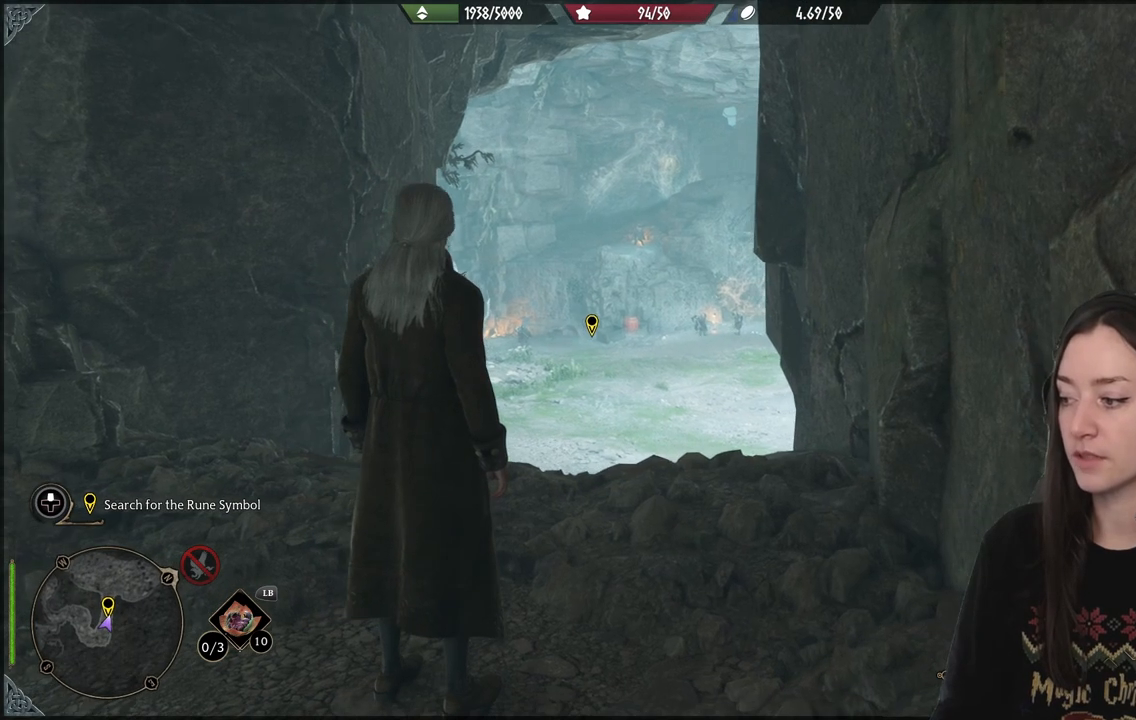
{"buttons": [], "left_stick": "center", "right_stick": "center", "events": []}
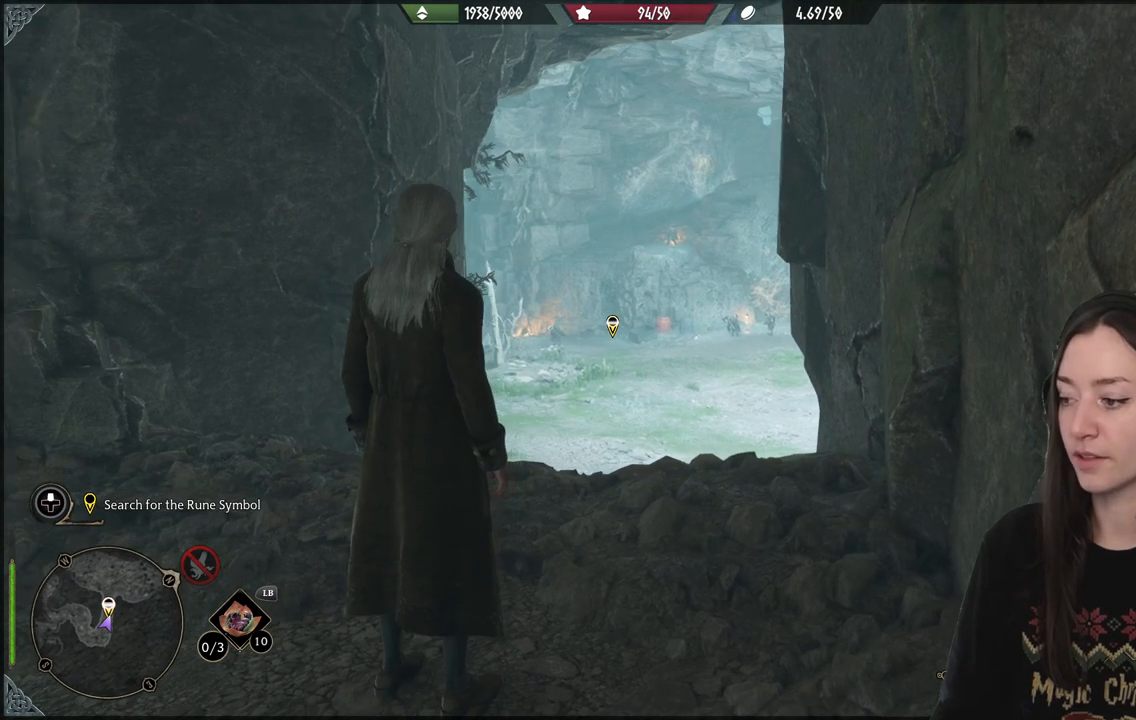
{"buttons": [], "left_stick": "center", "right_stick": "center", "events": [[283, "right_stick", "down-left"], [467, "right_stick", "center"]]}
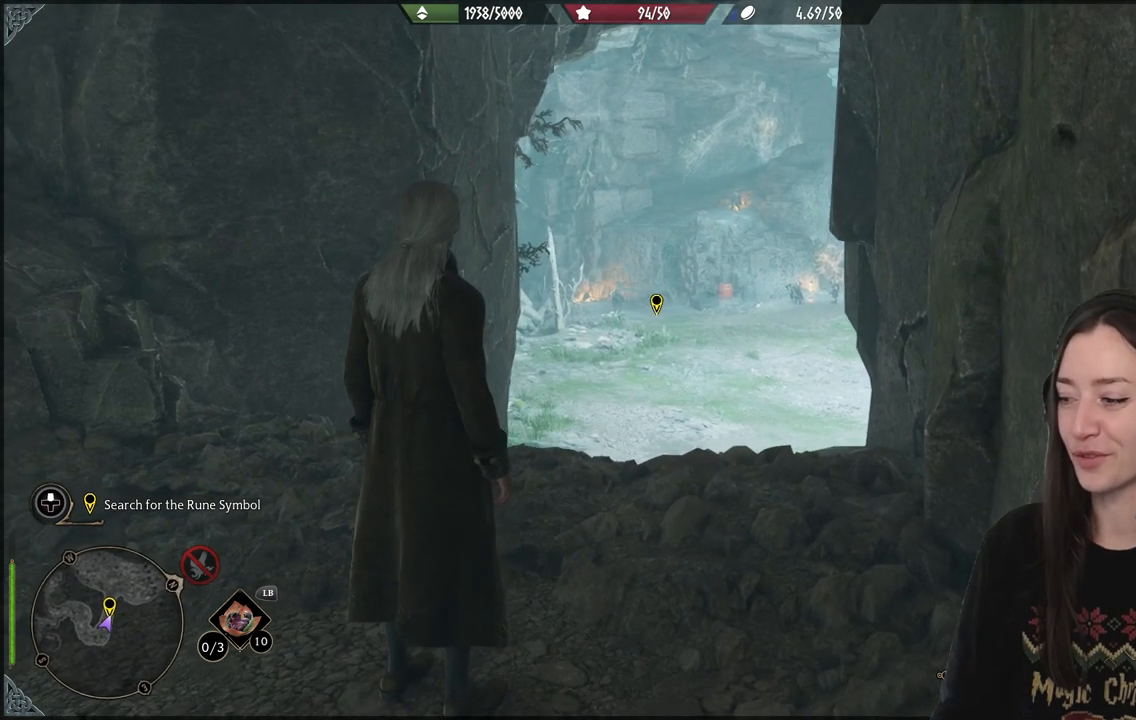
{"buttons": [], "left_stick": "center", "right_stick": "center", "events": []}
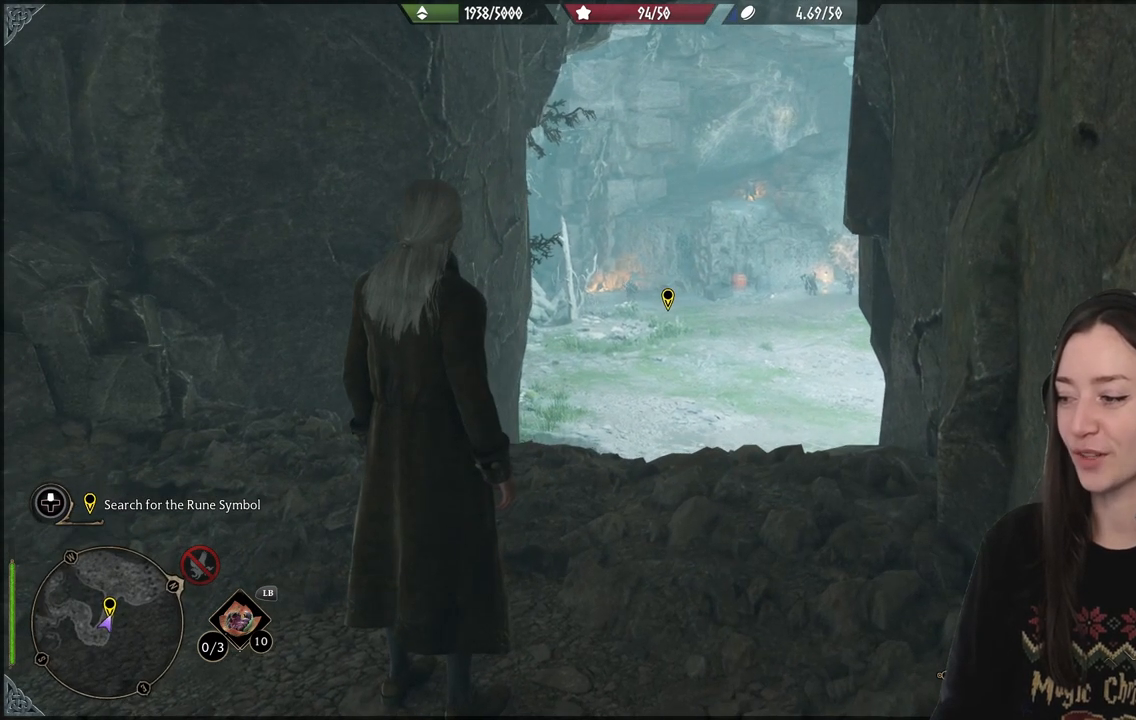
{"buttons": [], "left_stick": "center", "right_stick": "center", "events": [[150, "right_stick", "down"], [350, "right_stick", "center"]]}
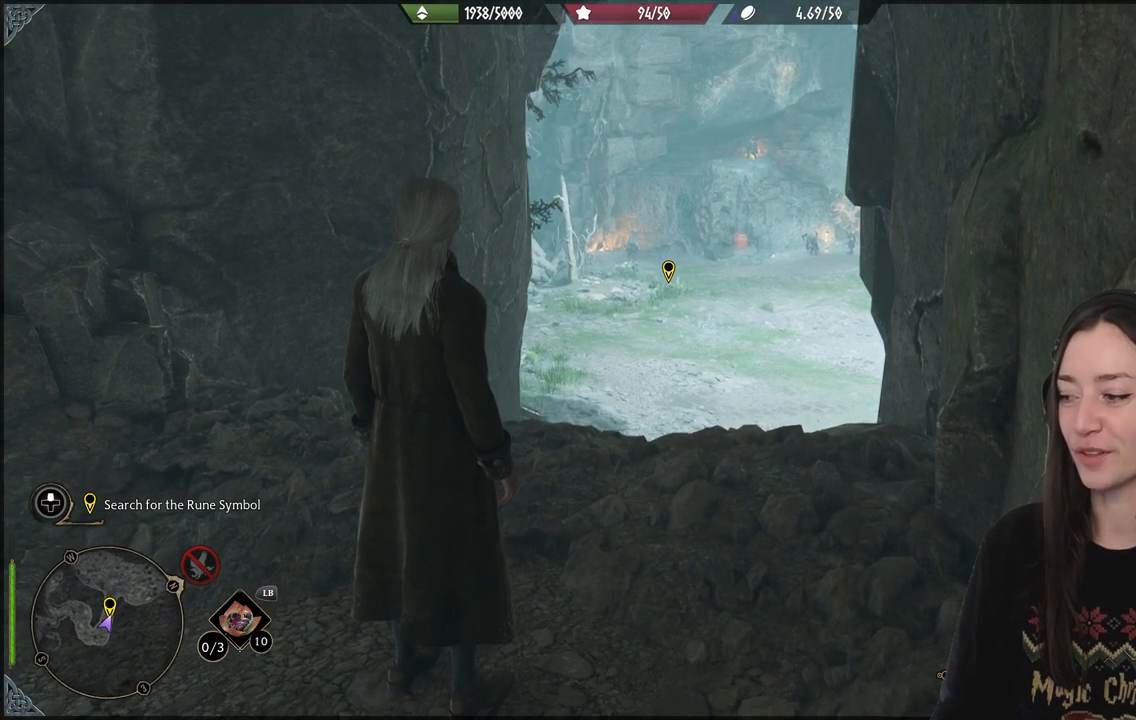
{"buttons": [], "left_stick": "center", "right_stick": "up", "events": [[50, "right_stick", "up-right"], [167, "right_stick", "center"], [483, "right_stick", "up"]]}
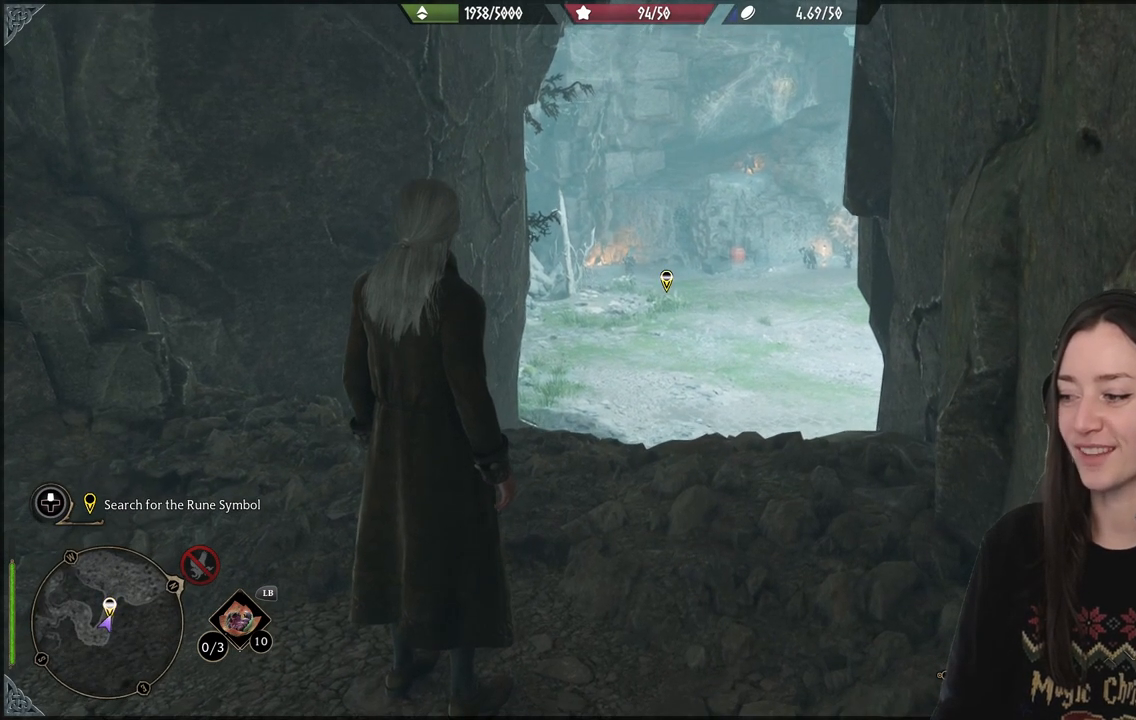
{"buttons": [], "left_stick": "center", "right_stick": "center", "events": [[17, "right_stick", "up-right"], [233, "right_stick", "center"]]}
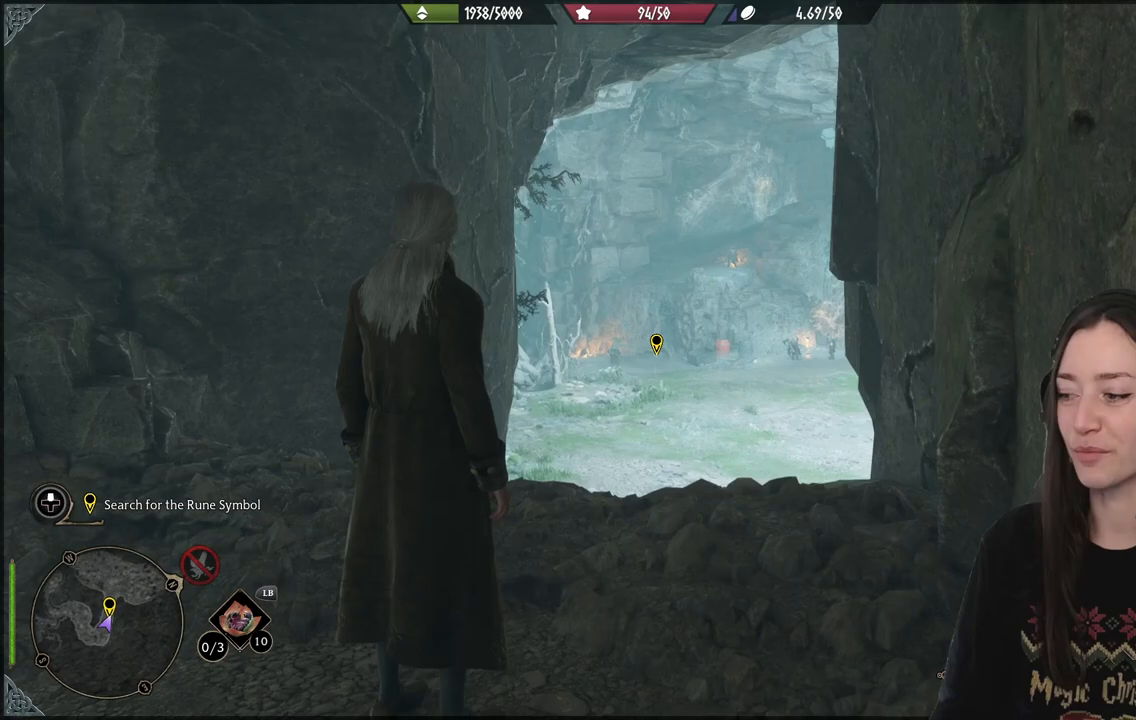
{"buttons": [], "left_stick": "up-right", "right_stick": "center", "events": [[500, "left_stick", "up-right"]]}
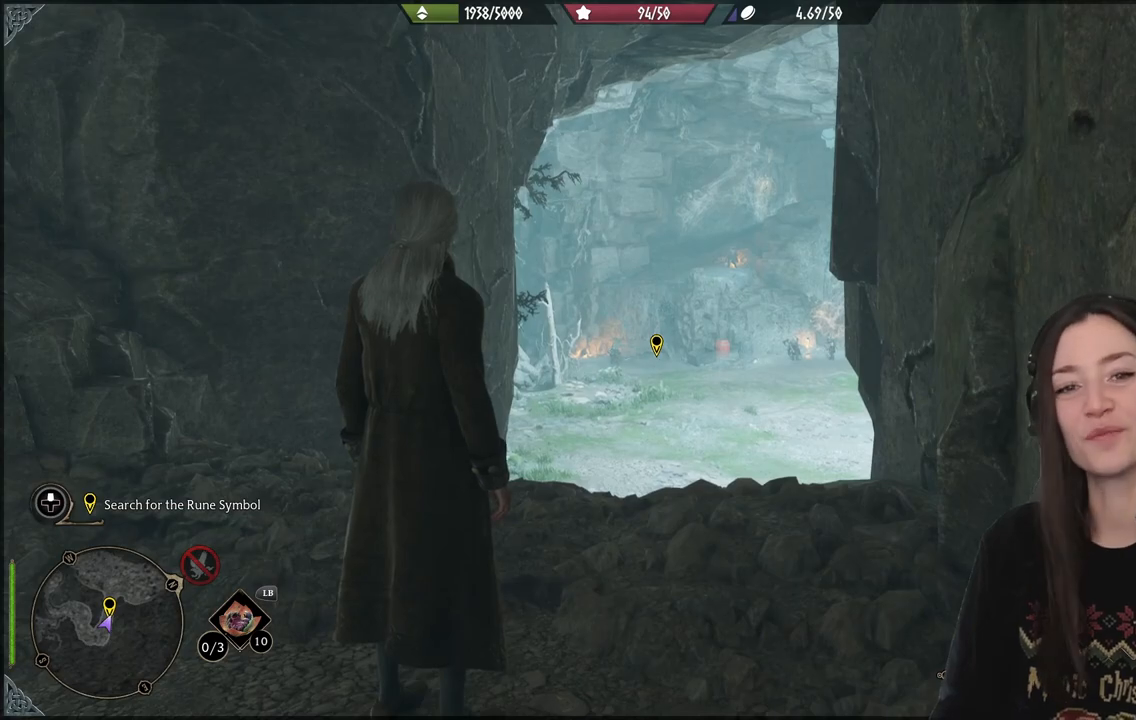
{"buttons": [], "left_stick": "center", "right_stick": "center", "events": [[183, "left_stick", "center"]]}
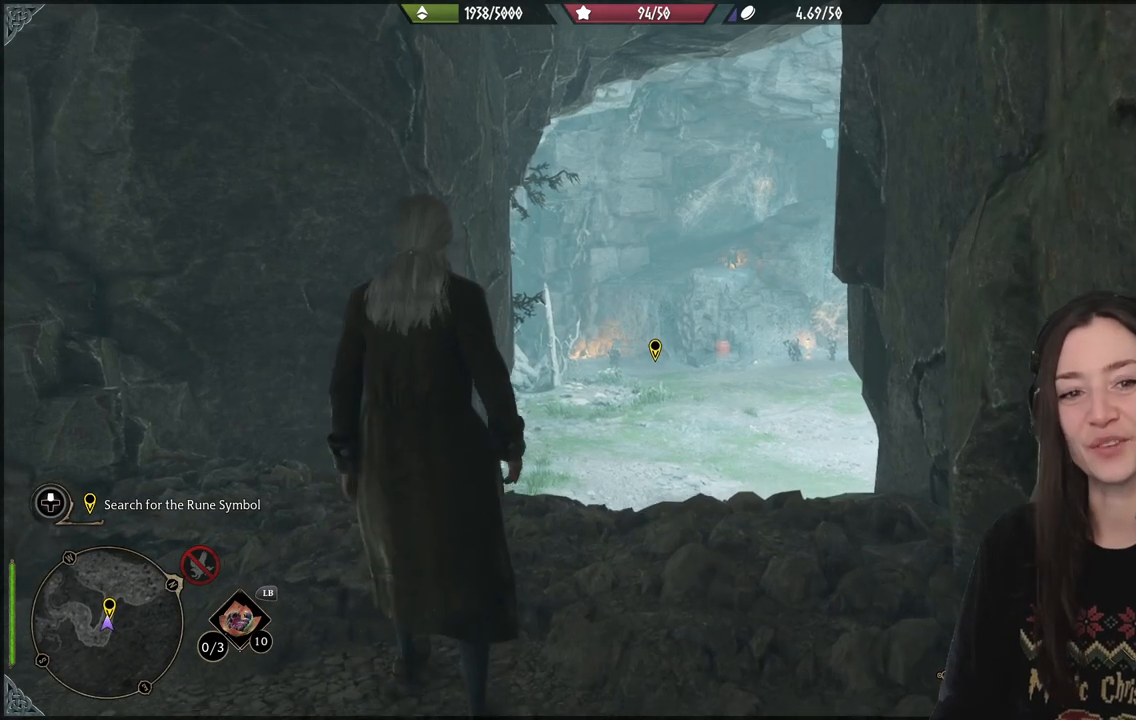
{"buttons": [], "left_stick": "up", "right_stick": "center", "events": [[33, "right_stick", "down"], [233, "right_stick", "center"], [283, "left_stick", "up"]]}
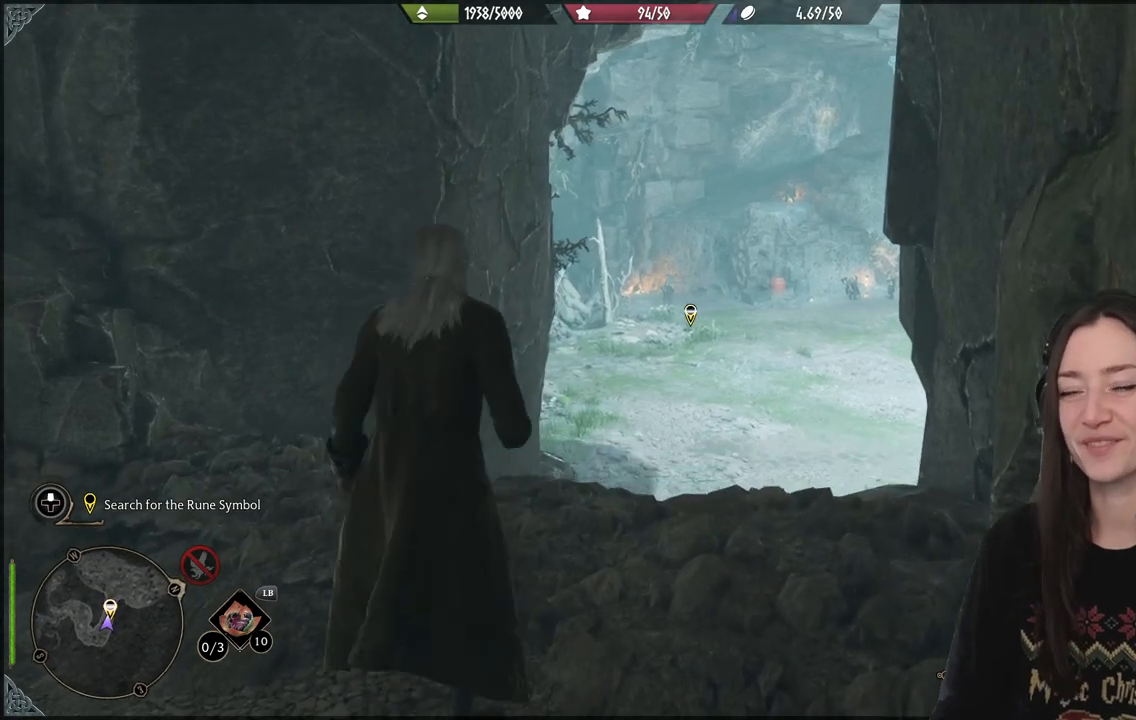
{"buttons": [], "left_stick": "up", "right_stick": "up-right", "events": [[67, "right_stick", "down-right"], [300, "right_stick", "center"], [500, "right_stick", "up-right"]]}
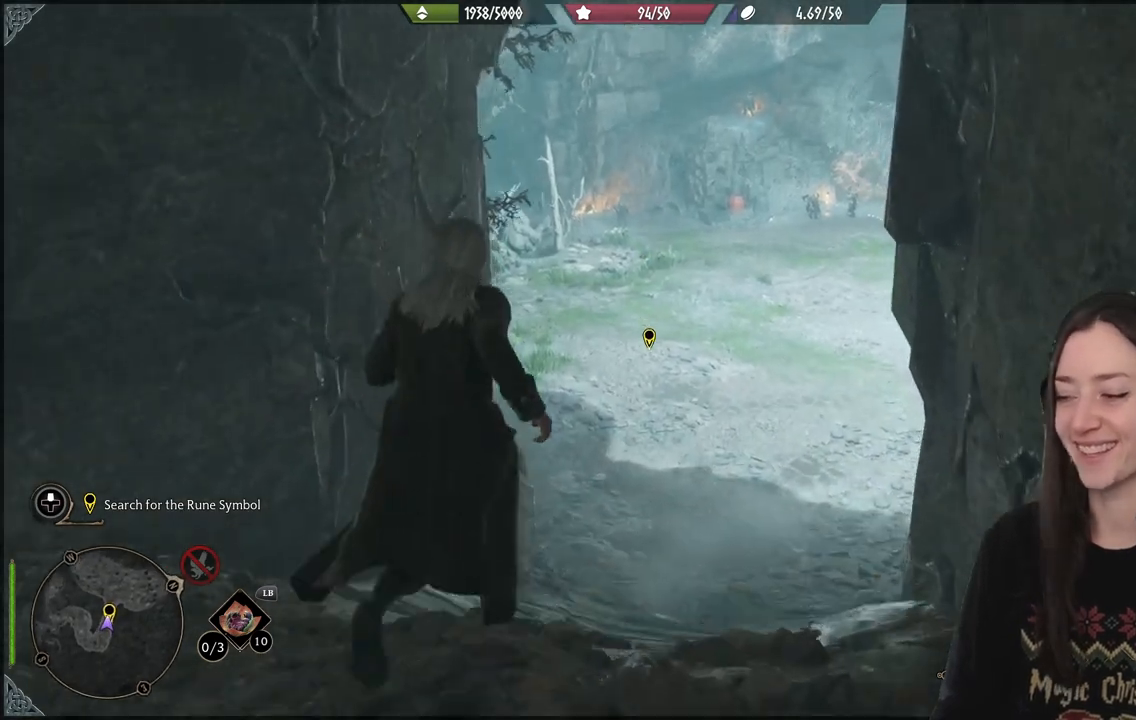
{"buttons": [], "left_stick": "up", "right_stick": "center", "events": [[150, "right_stick", "center"]]}
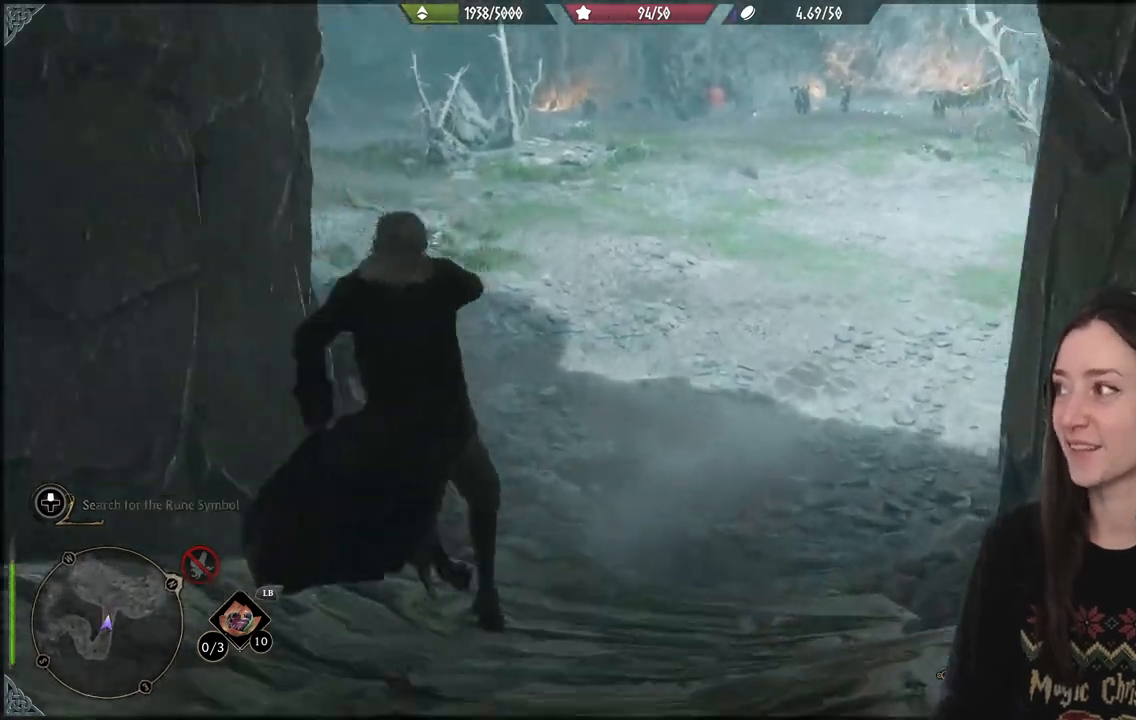
{"buttons": [], "left_stick": "center", "right_stick": "center", "events": [[150, "right_stick", "up-right"], [183, "left_stick", "center"], [350, "right_stick", "center"]]}
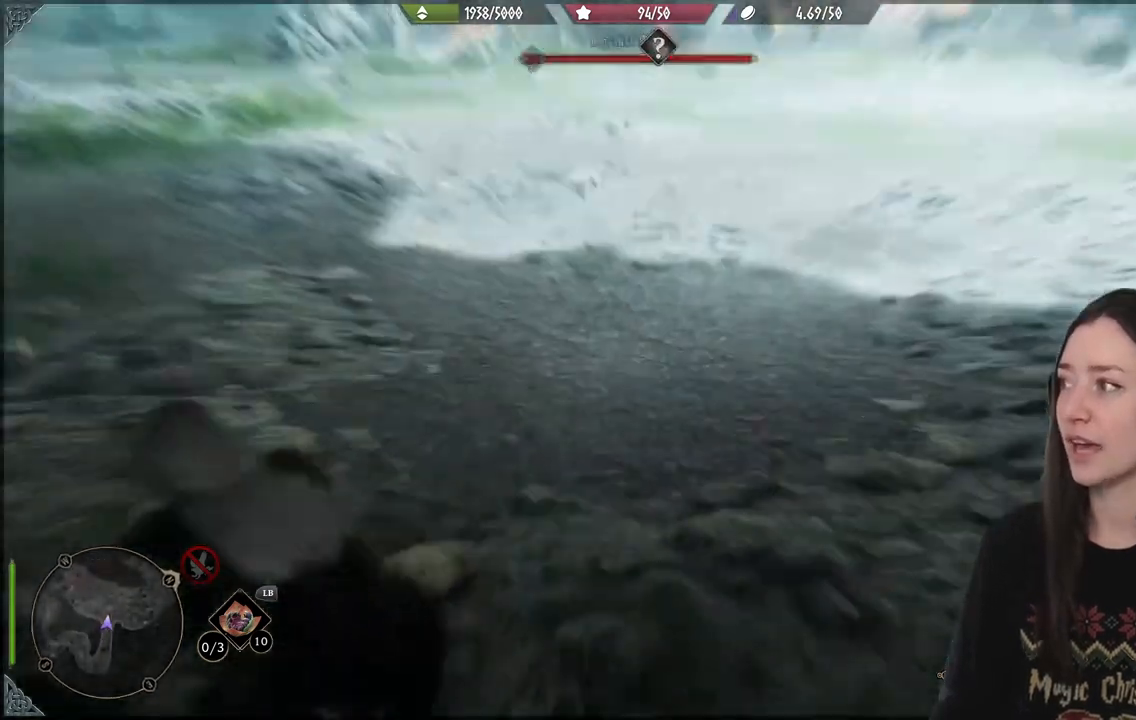
{"buttons": [], "left_stick": "center", "right_stick": "center", "events": [[217, "right_stick", "up"], [483, "right_stick", "center"]]}